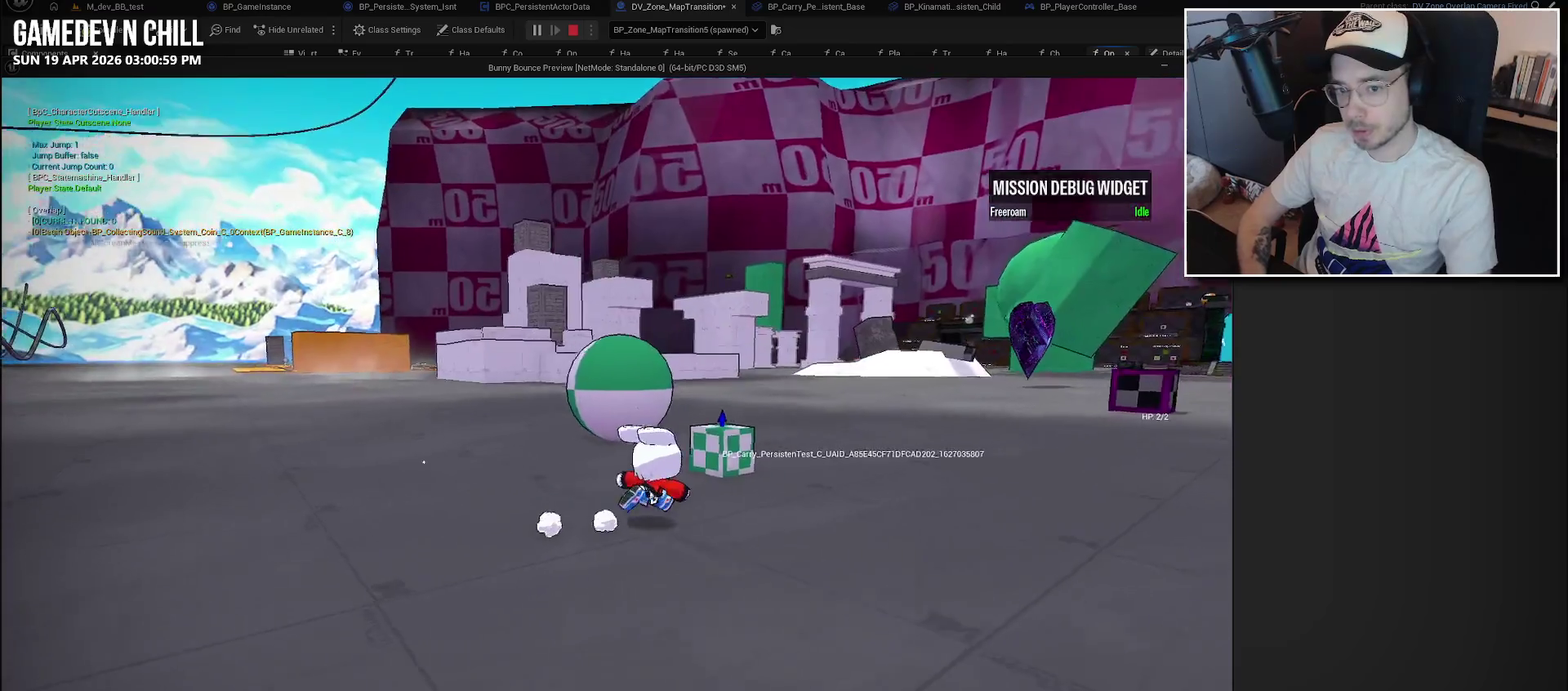
Gameplay with a controller (Xbox layout); each line is a JSON object with the inputs held at the frame after it. "events" lists button and stick changes between this image and that frame as [ms after this image, input, new state], when the widget could be followed in between.
{"buttons": [], "left_stick": "right", "right_stick": "left", "events": [[67, "right_stick", "down-left"], [183, "right_stick", "left"]]}
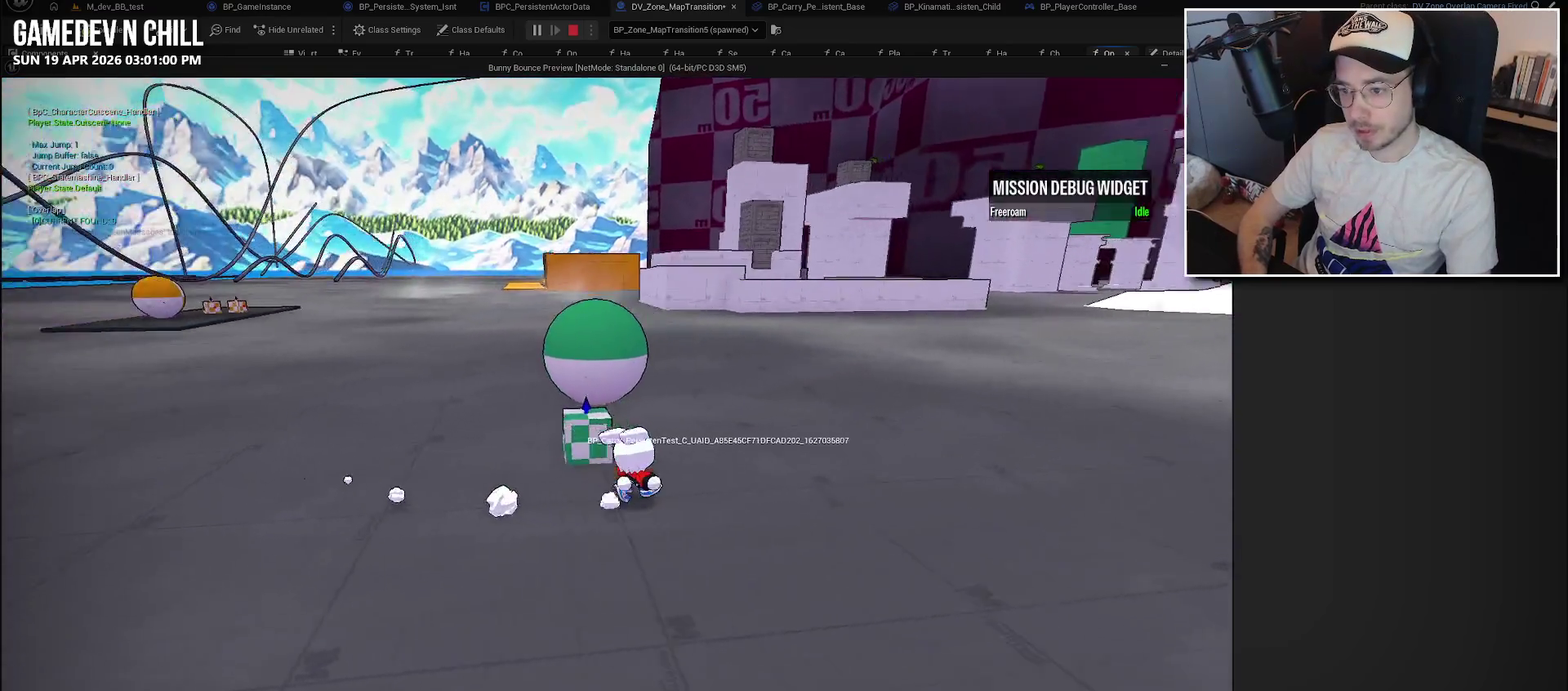
{"buttons": [], "left_stick": "right", "right_stick": "left", "events": []}
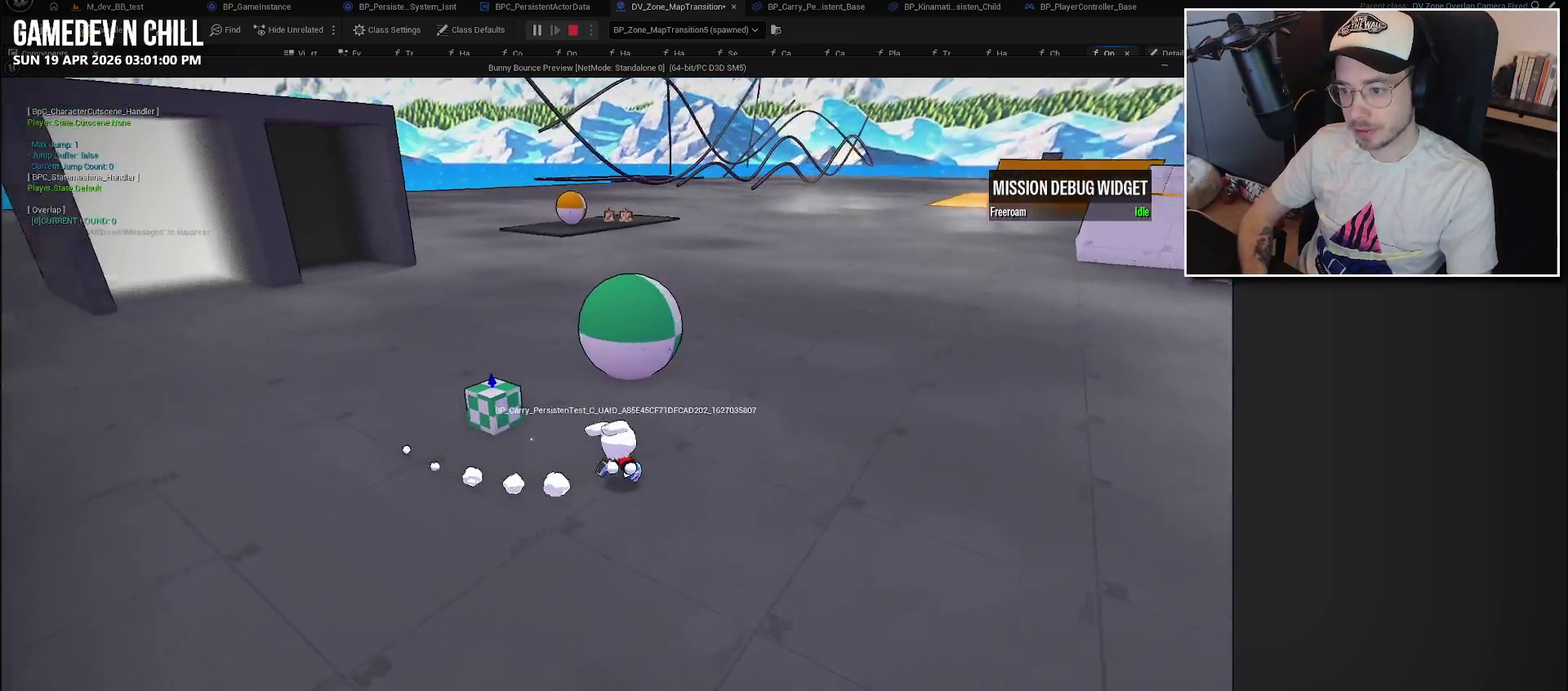
{"buttons": [], "left_stick": "center", "right_stick": "up-left", "events": [[283, "right_stick", "up-left"], [433, "left_stick", "center"]]}
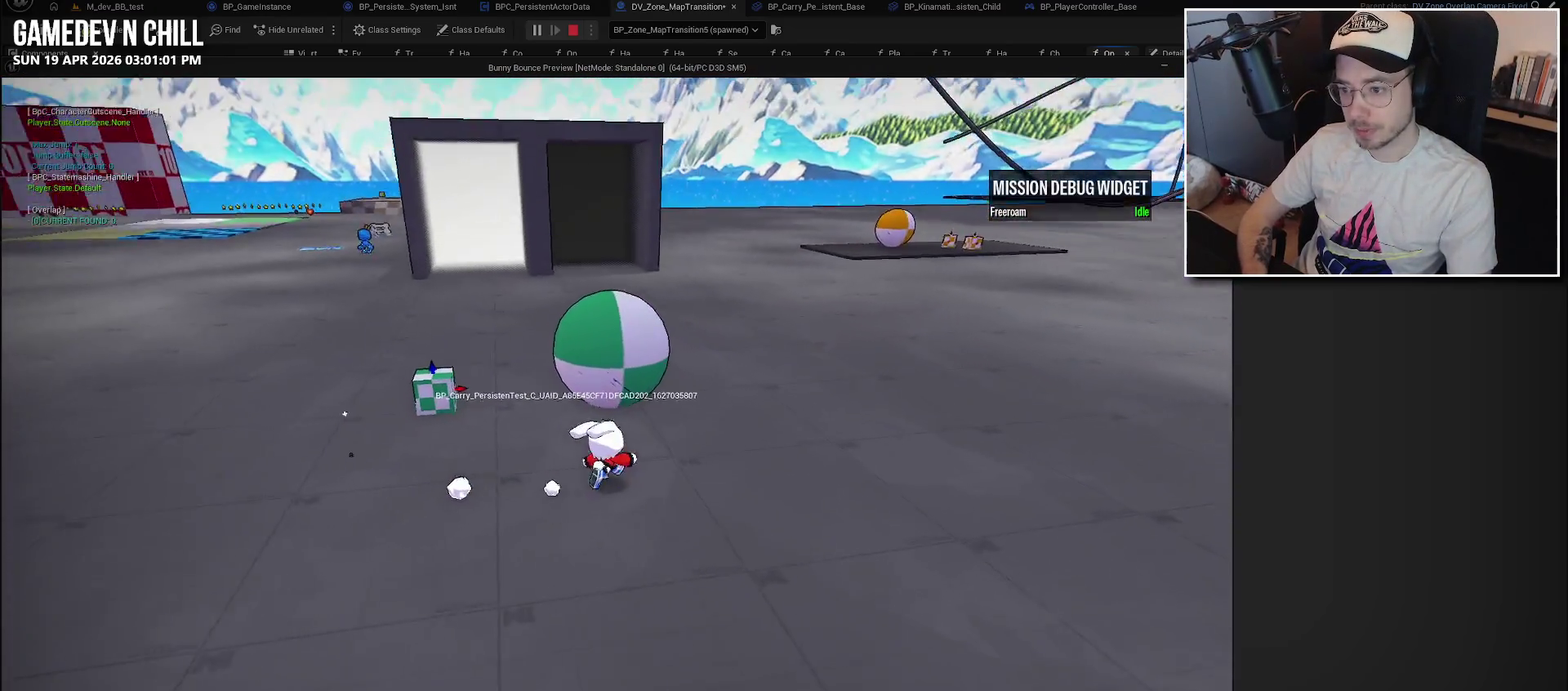
{"buttons": [], "left_stick": "up", "right_stick": "right", "events": [[183, "left_stick", "up"], [183, "right_stick", "center"], [500, "right_stick", "right"]]}
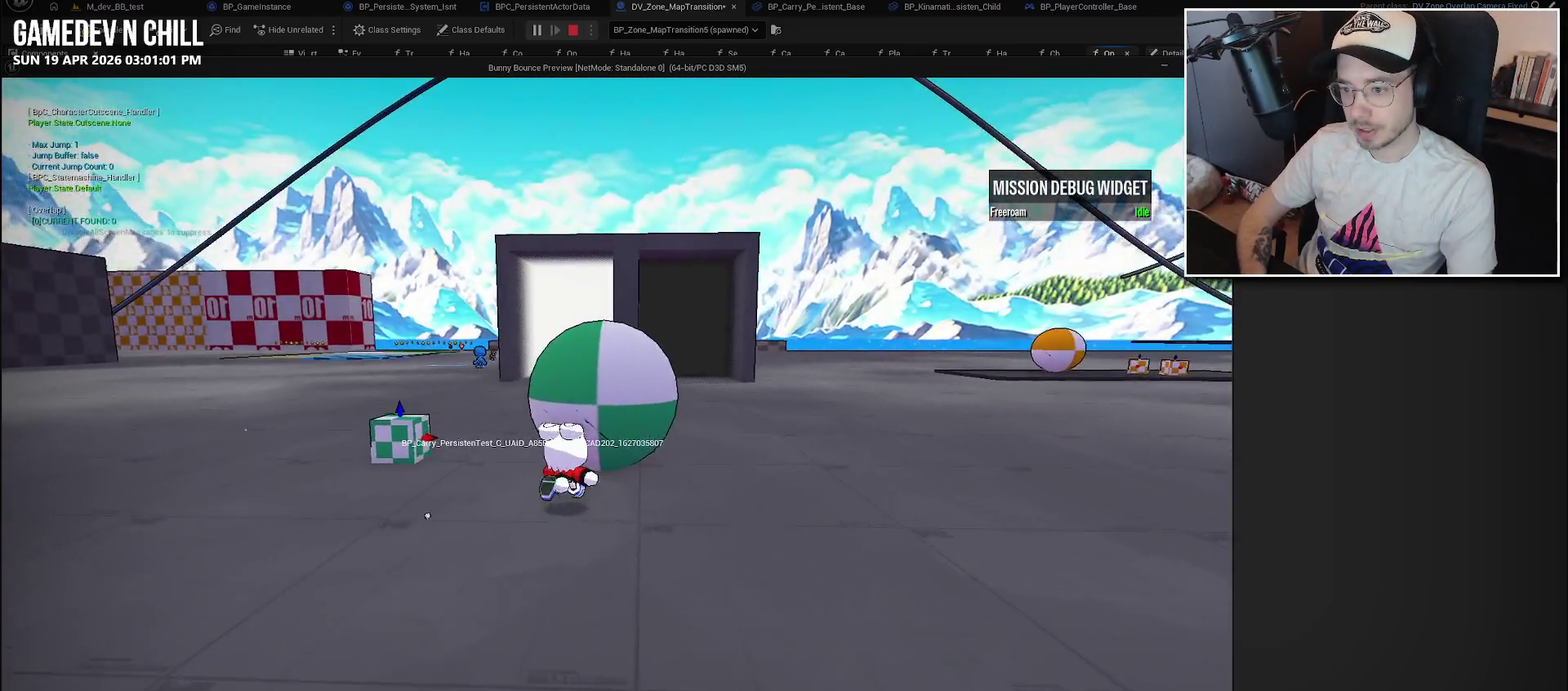
{"buttons": [], "left_stick": "up", "right_stick": "center"}
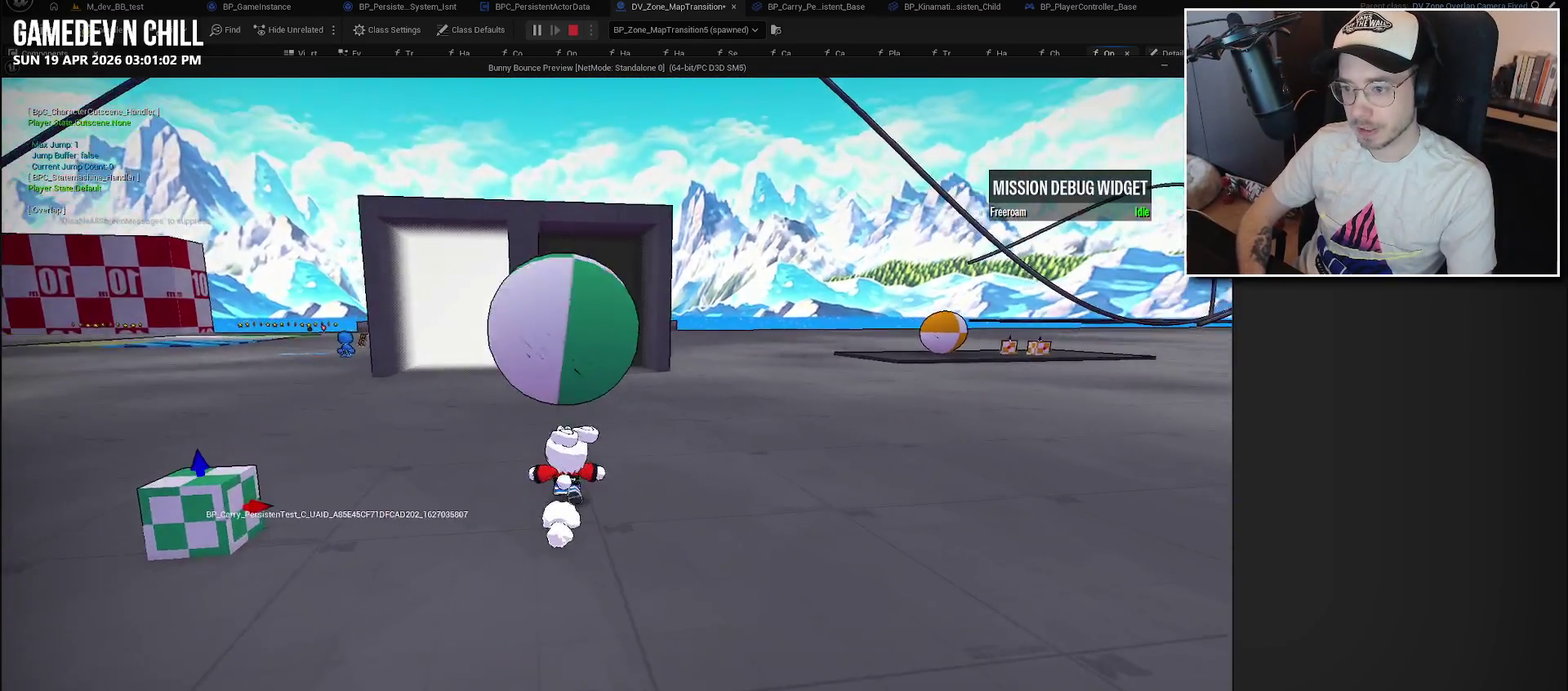
{"buttons": [], "left_stick": "up", "right_stick": "center", "events": []}
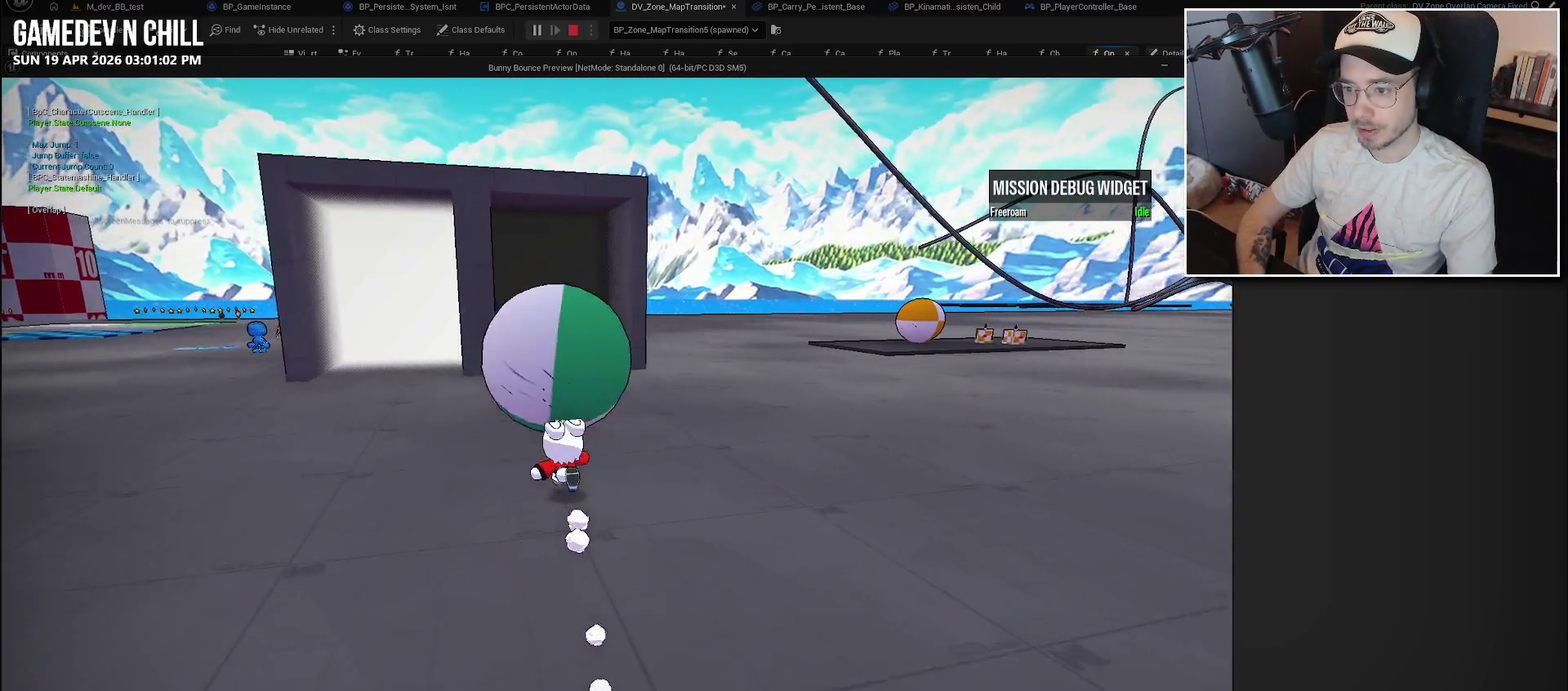
{"buttons": [], "left_stick": "up", "right_stick": "center", "events": []}
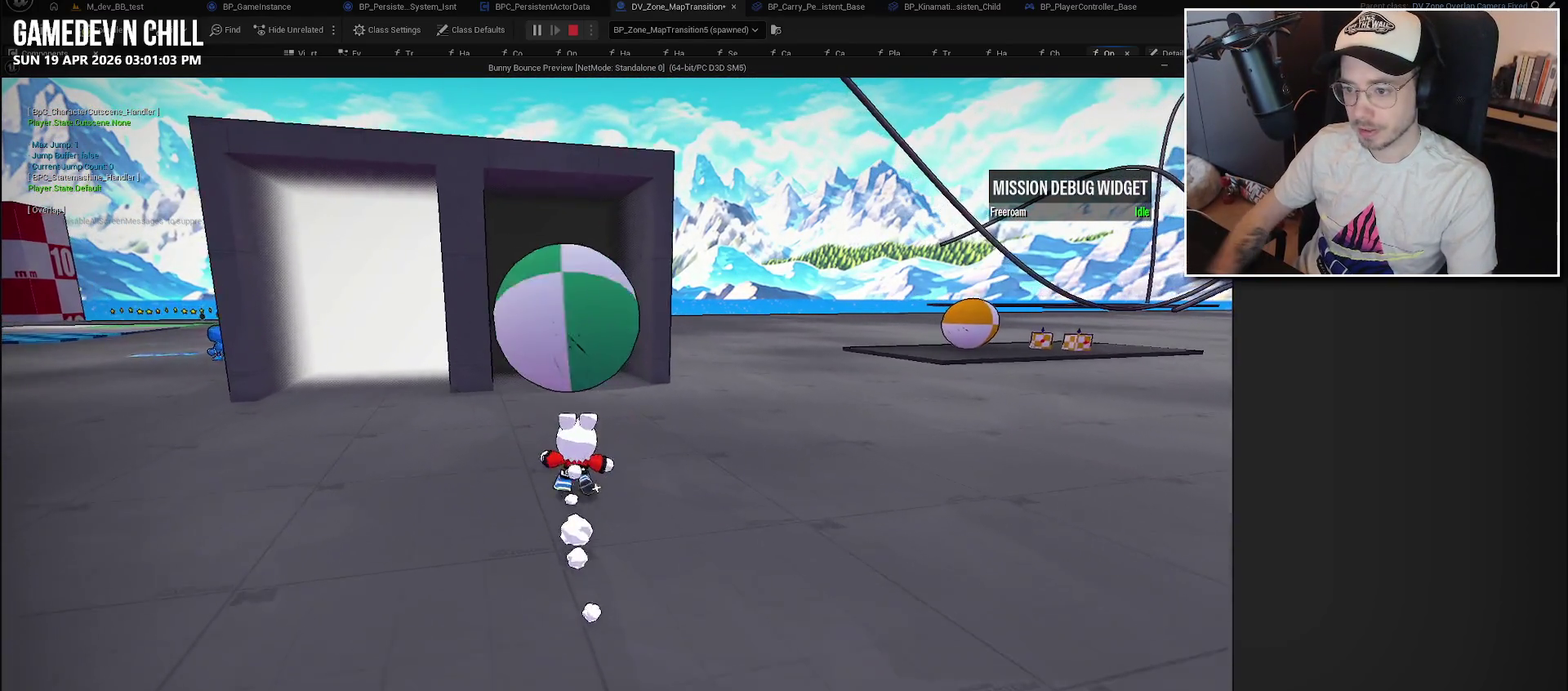
{"buttons": [], "left_stick": "up", "right_stick": "center", "events": []}
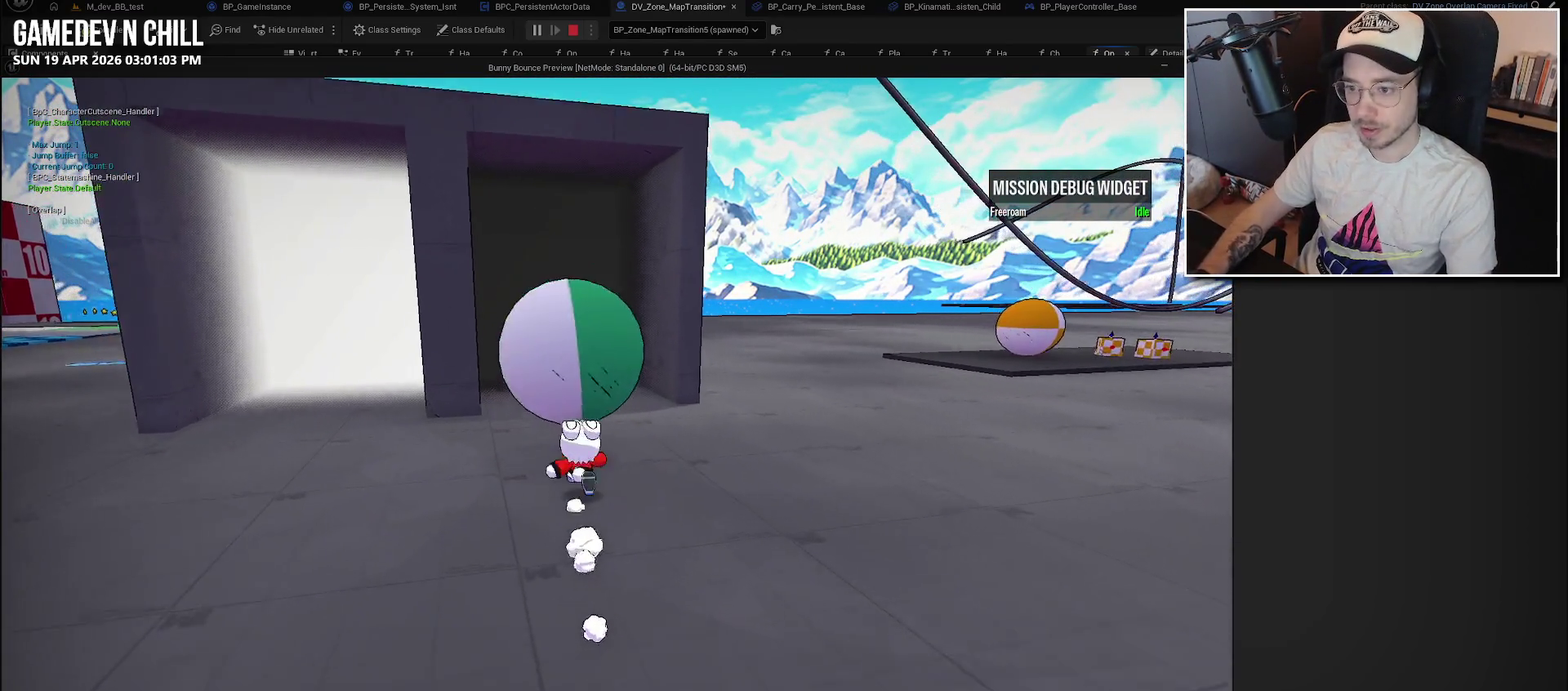
{"buttons": [], "left_stick": "up-left", "right_stick": "center", "events": [[483, "left_stick", "up-left"]]}
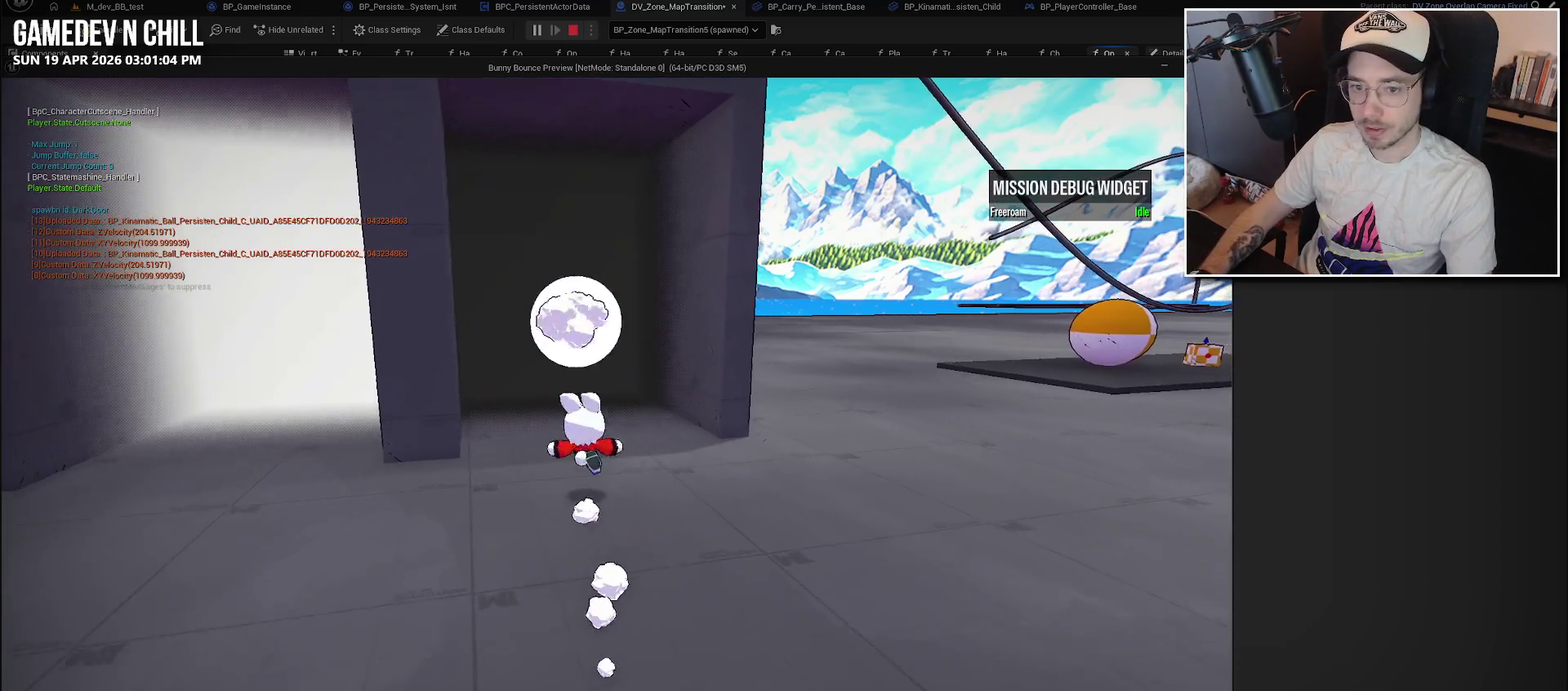
{"buttons": [], "left_stick": "center", "right_stick": "center", "events": [[50, "left_stick", "down-left"], [183, "left_stick", "down"], [250, "left_stick", "center"]]}